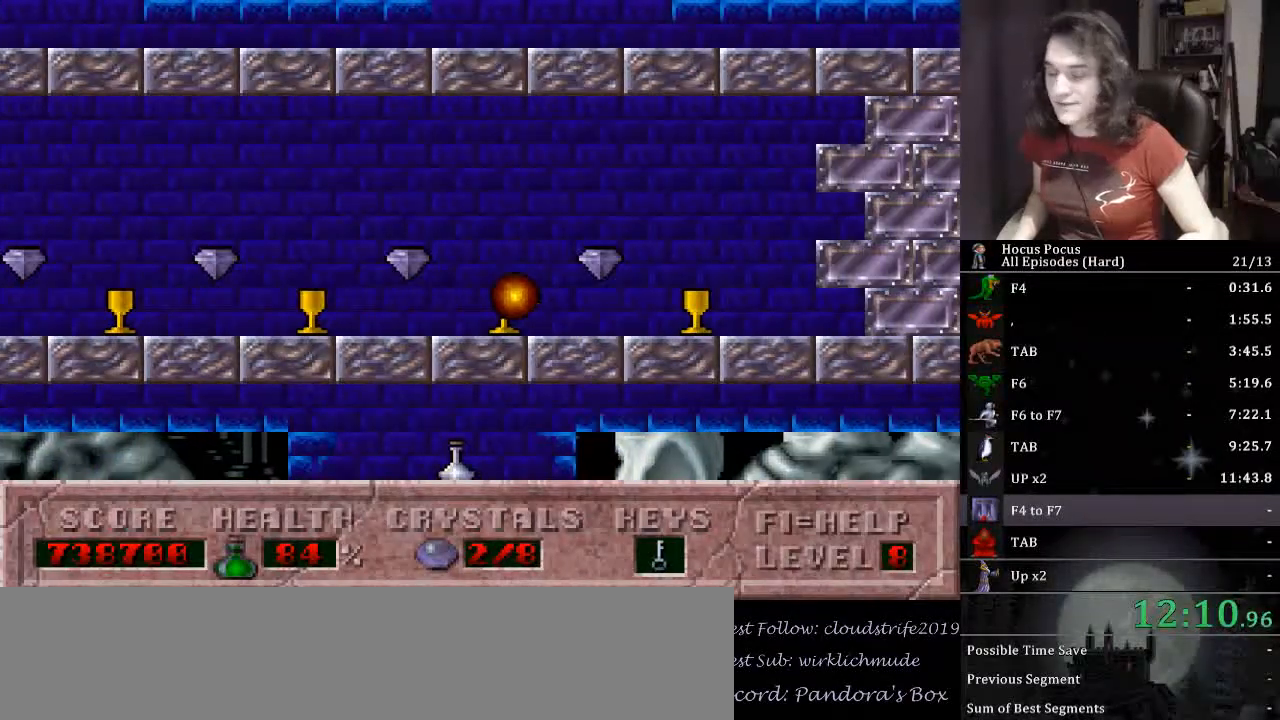
Gameplay with keyboard; each line is a JSON object with the keys held at the frame after it. "events" lists presses ("down") and releases ("up") of ".", "/", "0", "1", "2", "3", "4", "5", "6", "7", "8", "9", "a", "alt_l", "alt_r", "b", "backslash", "backspace", "c", "caps_lock", "comma", "ctrl_l", "ctrl_r", "d", "down", "e", "equals", "escape", "f", "f1", "f10", "f11", "f12", "f2", "f3", "f4", "f5", "f6", "f7", "f8", "f9", "g", "h", "i", "j", "k", "l", "lbracket", "left", "m", "minus", "n", "o", "p", "q", "quote", "r", "rbracket", "return", "right", "s", "semicolon", "shift_l", "shift_r", "space", "super_l", "super_r", "t", "tab", "tilde", "u", "up", "v", "w", "x", "y" and "z" between this image and that frame as [ms after this image, input, new state], when the widget could be followed in between. No other keys are recorded. Mouse input is not recorded.
{"keys": [], "events": []}
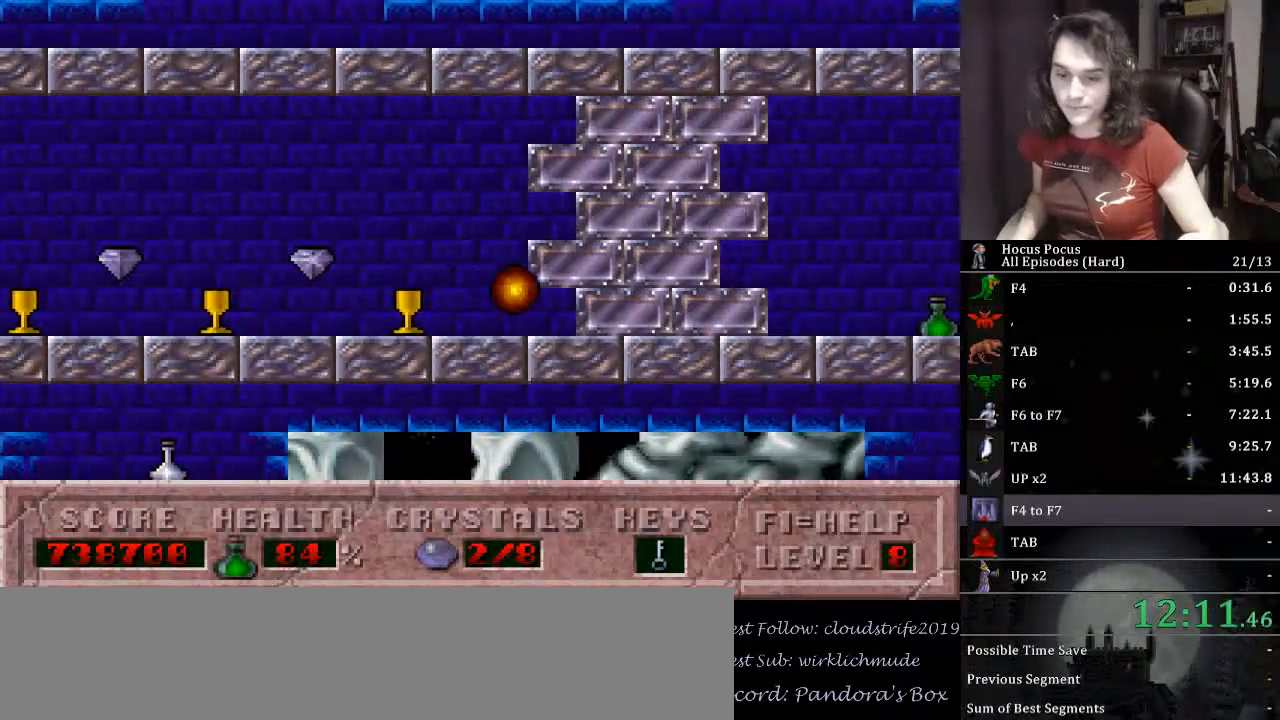
{"keys": [], "events": []}
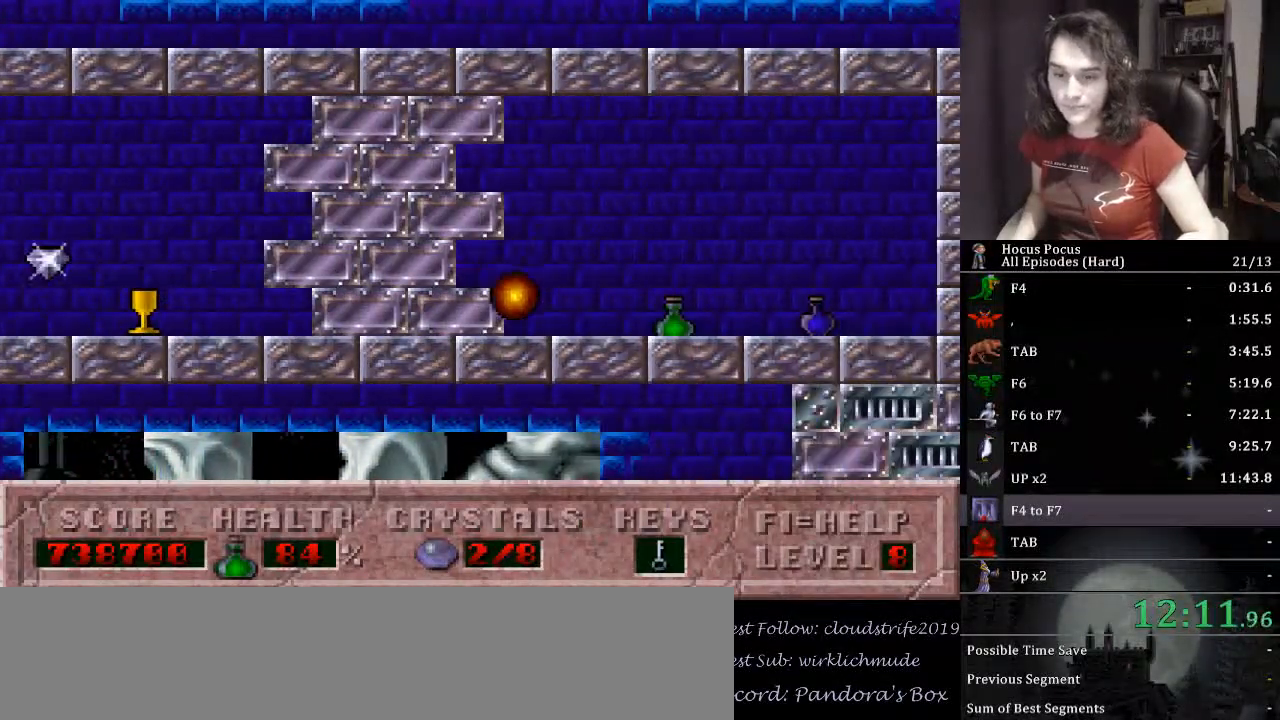
{"keys": [], "events": []}
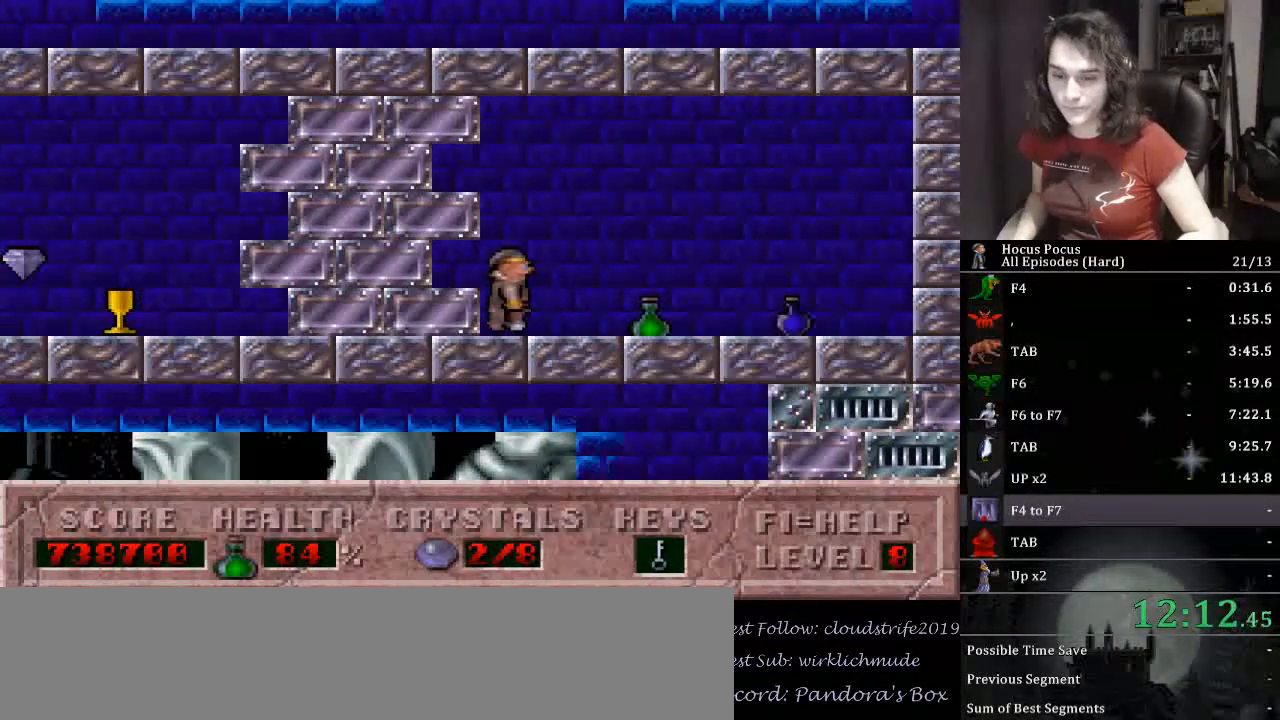
{"keys": ["right"], "events": [[33, "right", "down"]]}
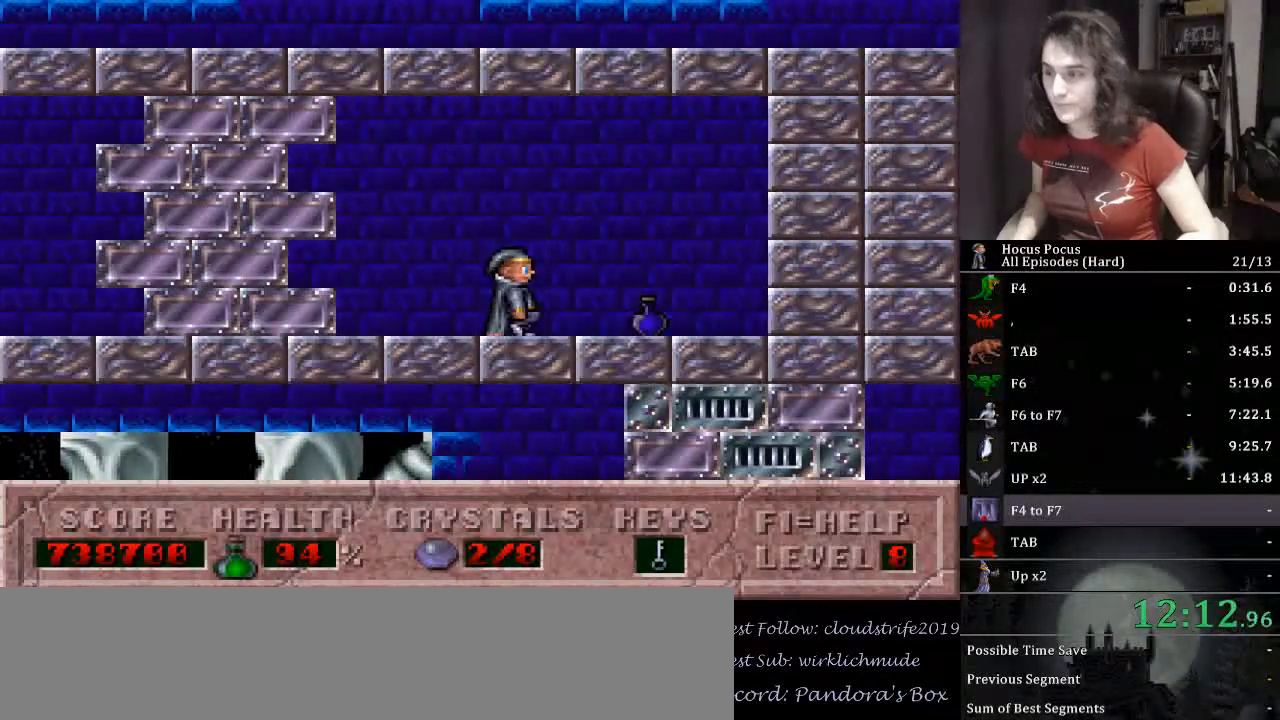
{"keys": ["right"], "events": []}
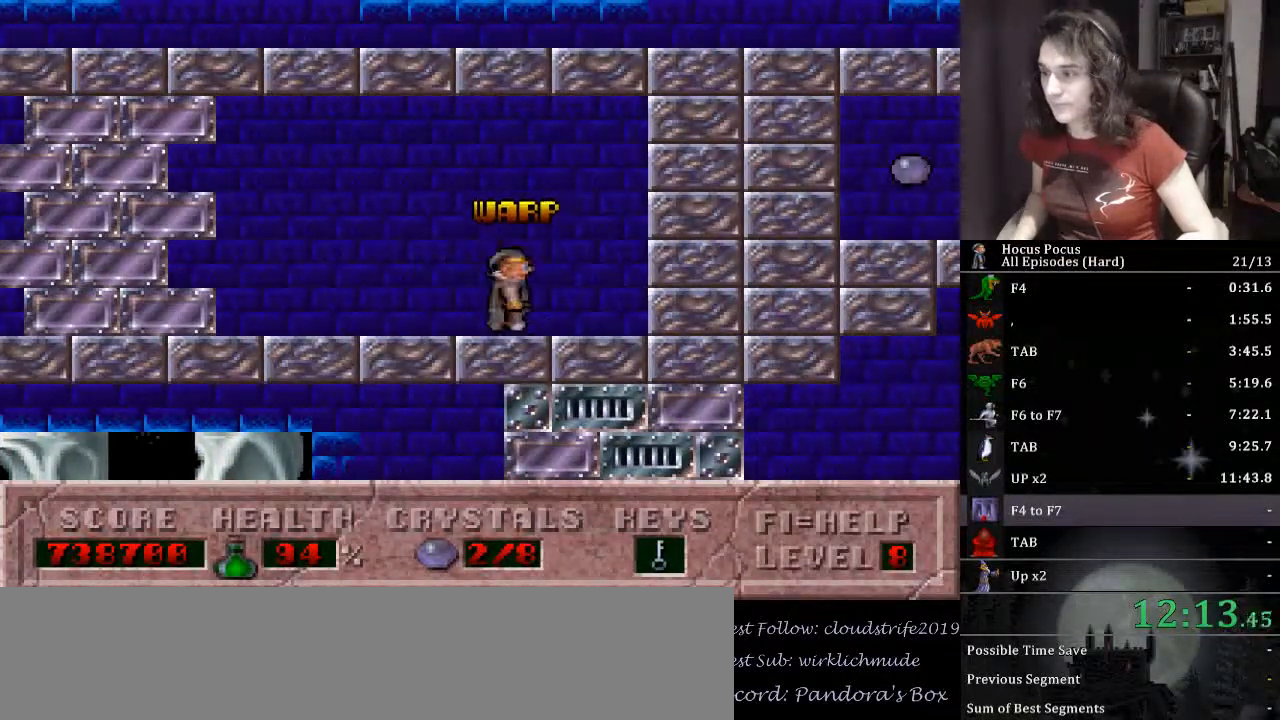
{"keys": ["right"], "events": []}
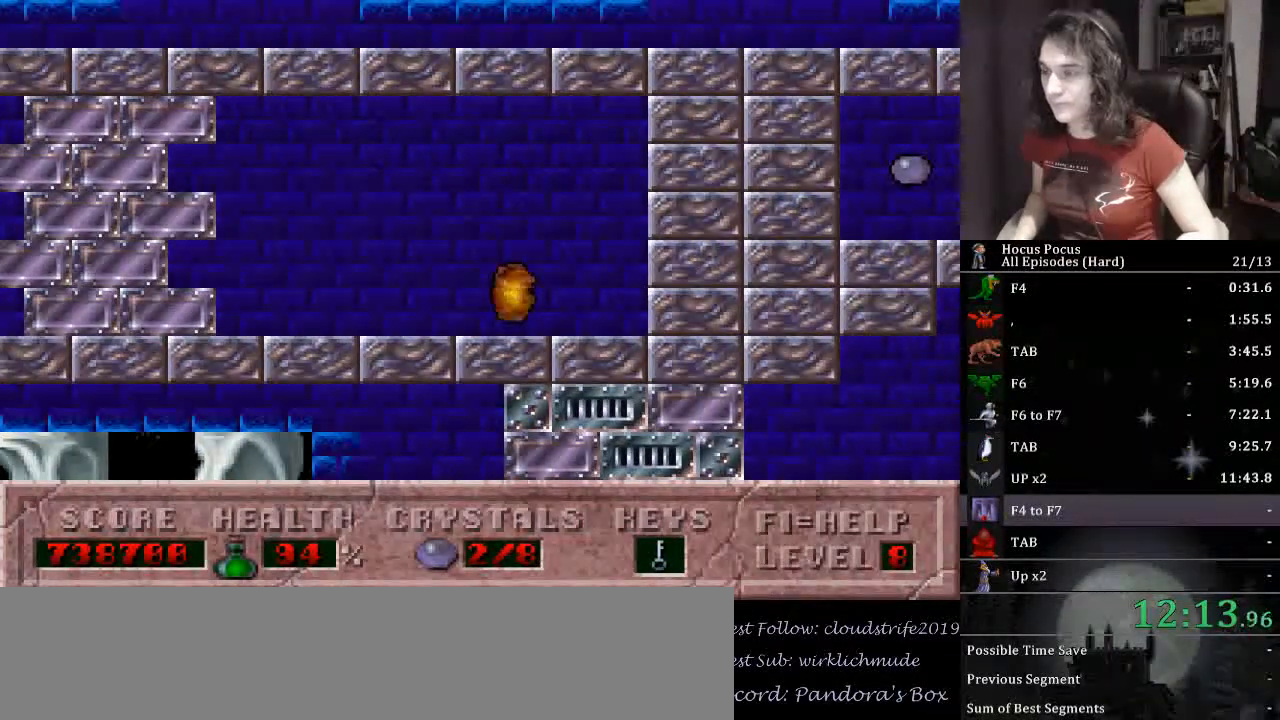
{"keys": ["right"], "events": []}
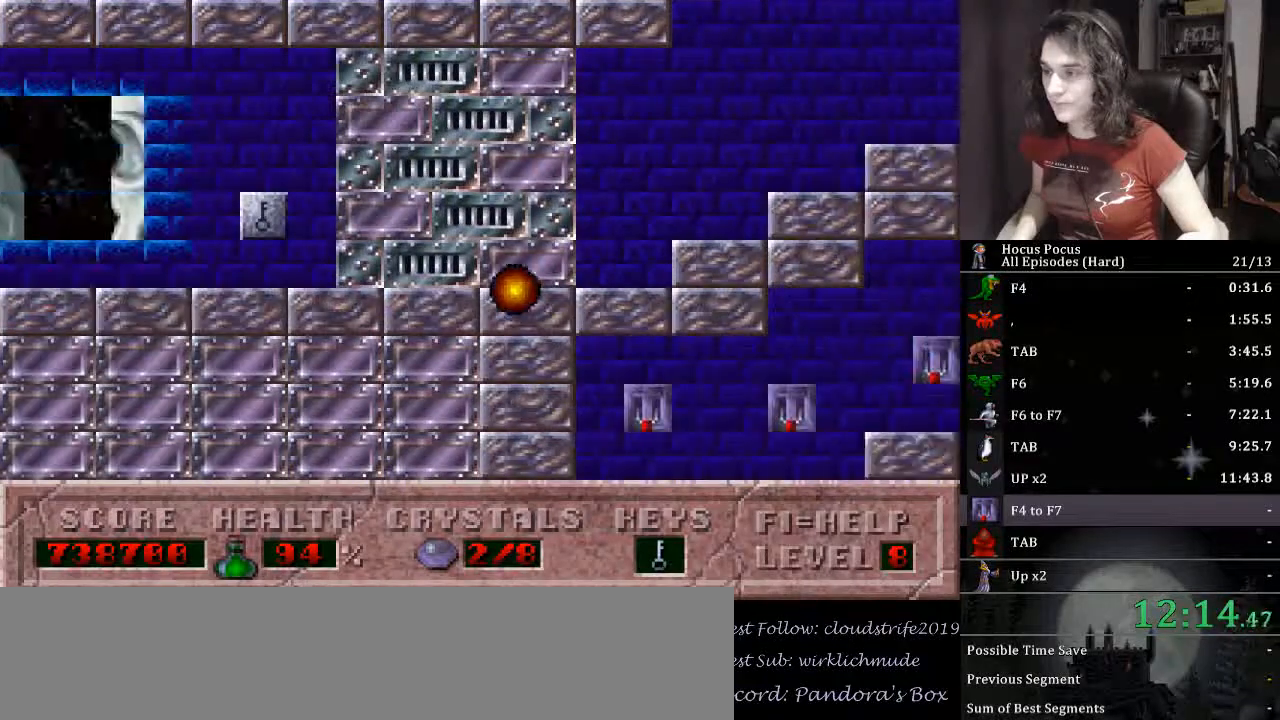
{"keys": ["right"], "events": []}
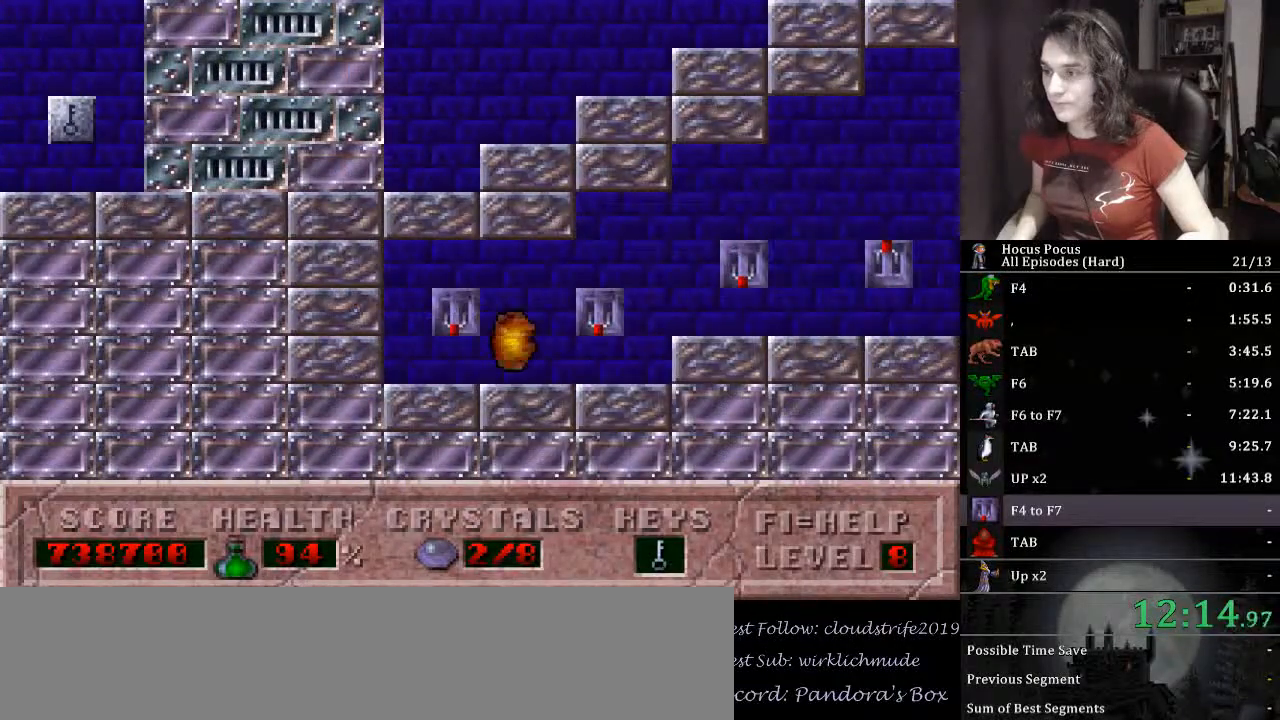
{"keys": ["right"], "events": []}
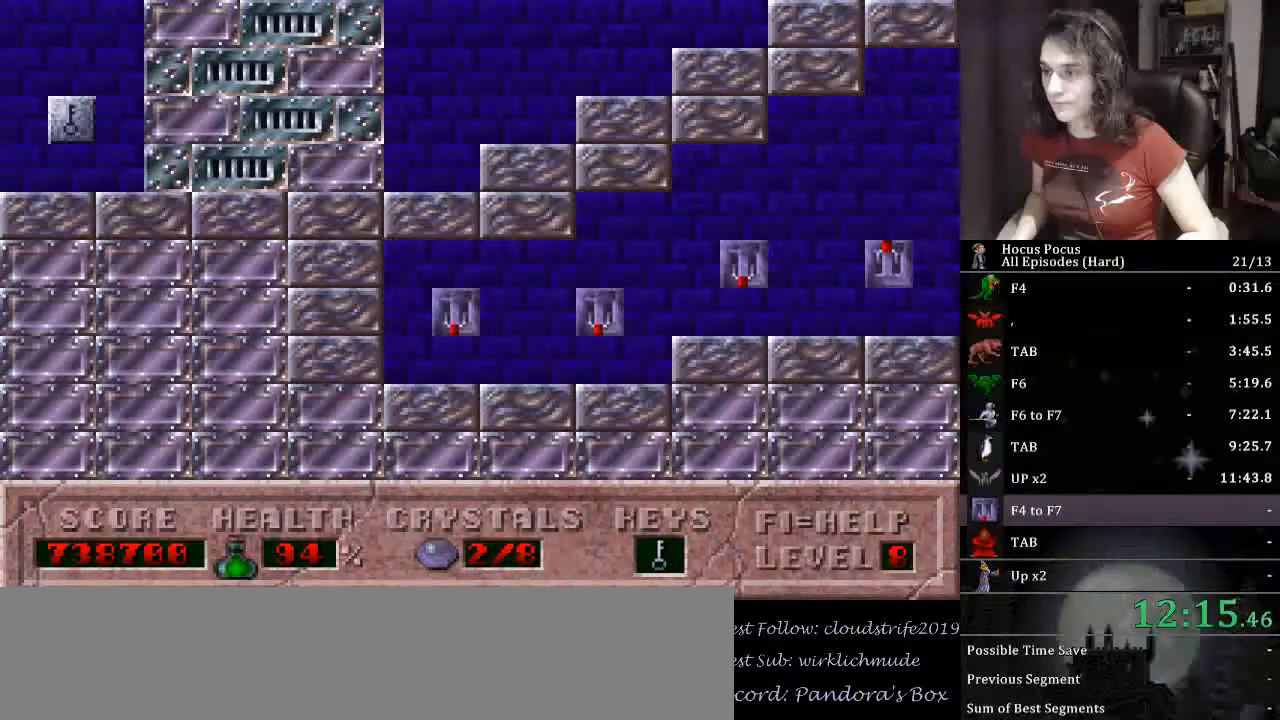
{"keys": ["right"], "events": [[33, "up", "down"], [333, "up", "up"], [367, "up", "down"], [500, "up", "up"]]}
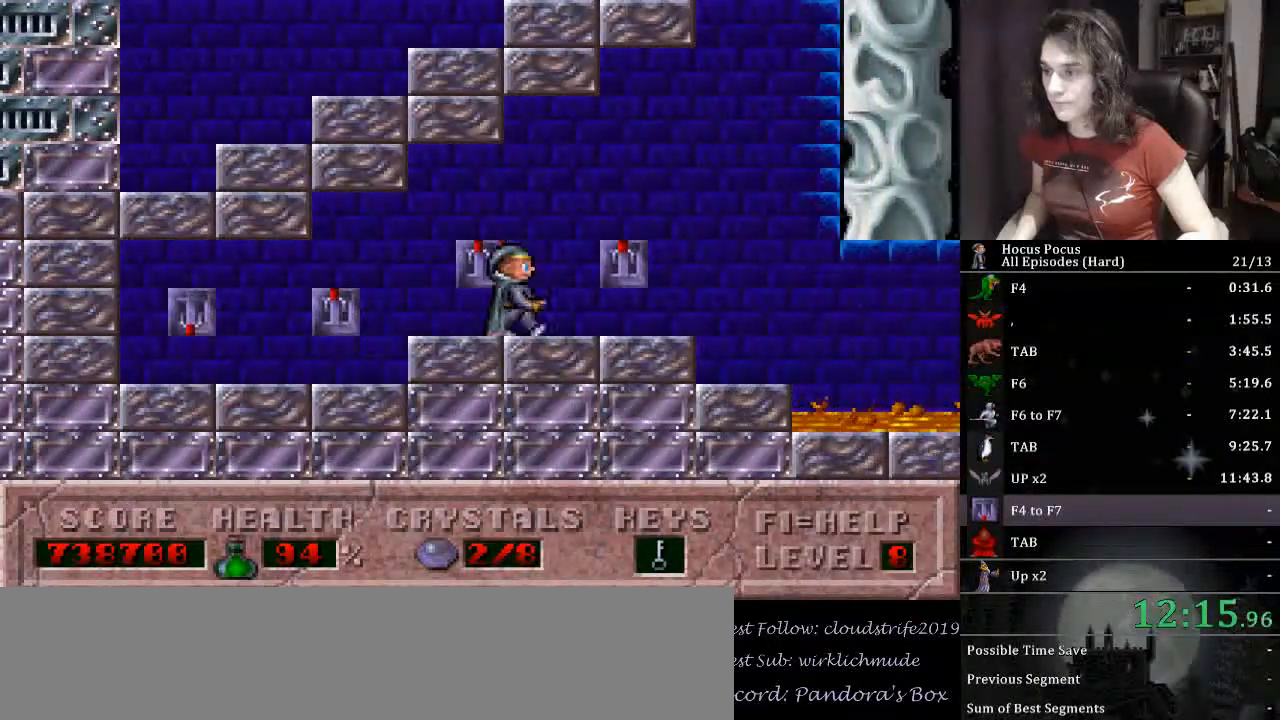
{"keys": ["ctrl_l", "right"], "events": [[67, "up", "down"], [233, "up", "up"], [333, "up", "down"], [433, "ctrl_l", "down"], [467, "up", "up"]]}
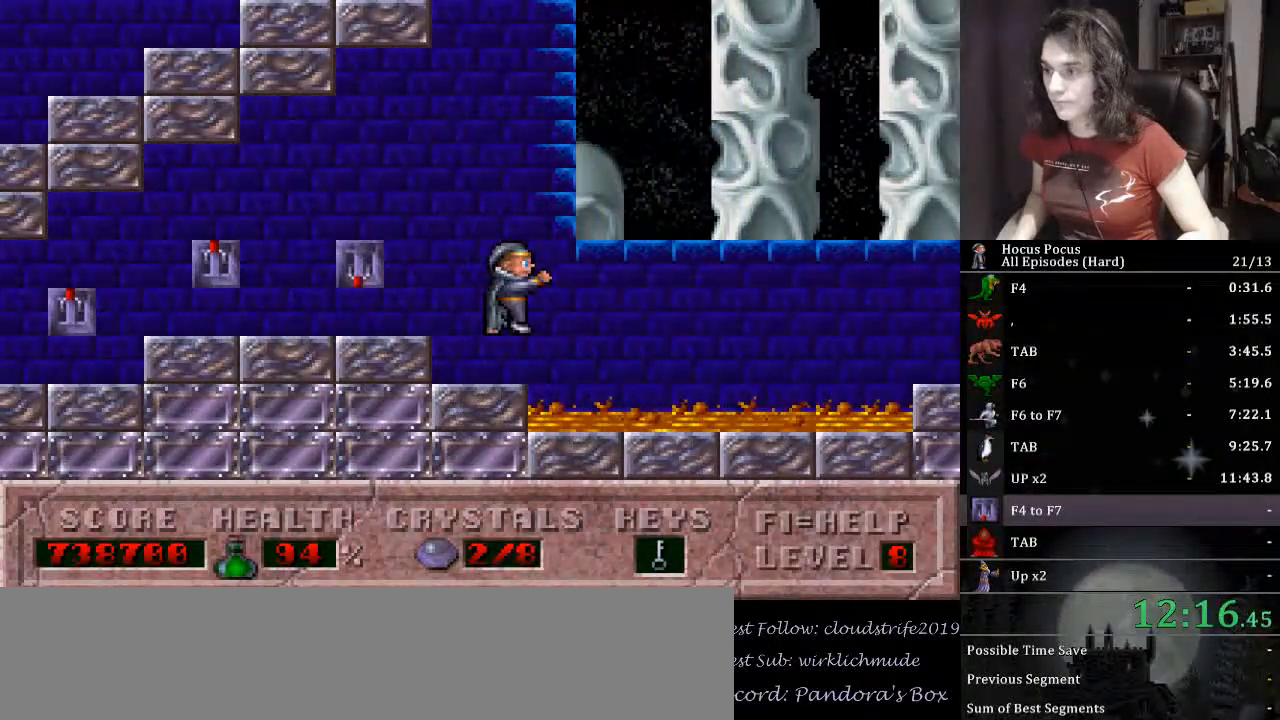
{"keys": ["right"], "events": [[267, "ctrl_l", "up"]]}
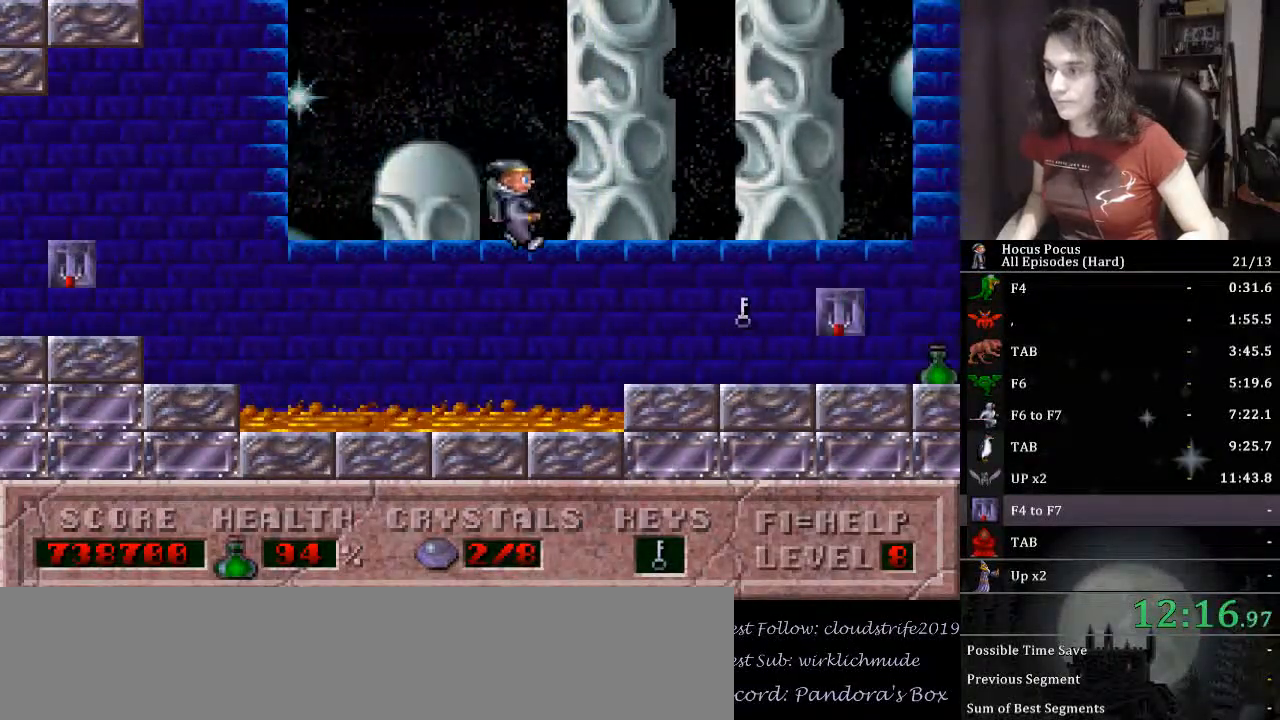
{"keys": ["right", "up"], "events": [[433, "up", "down"]]}
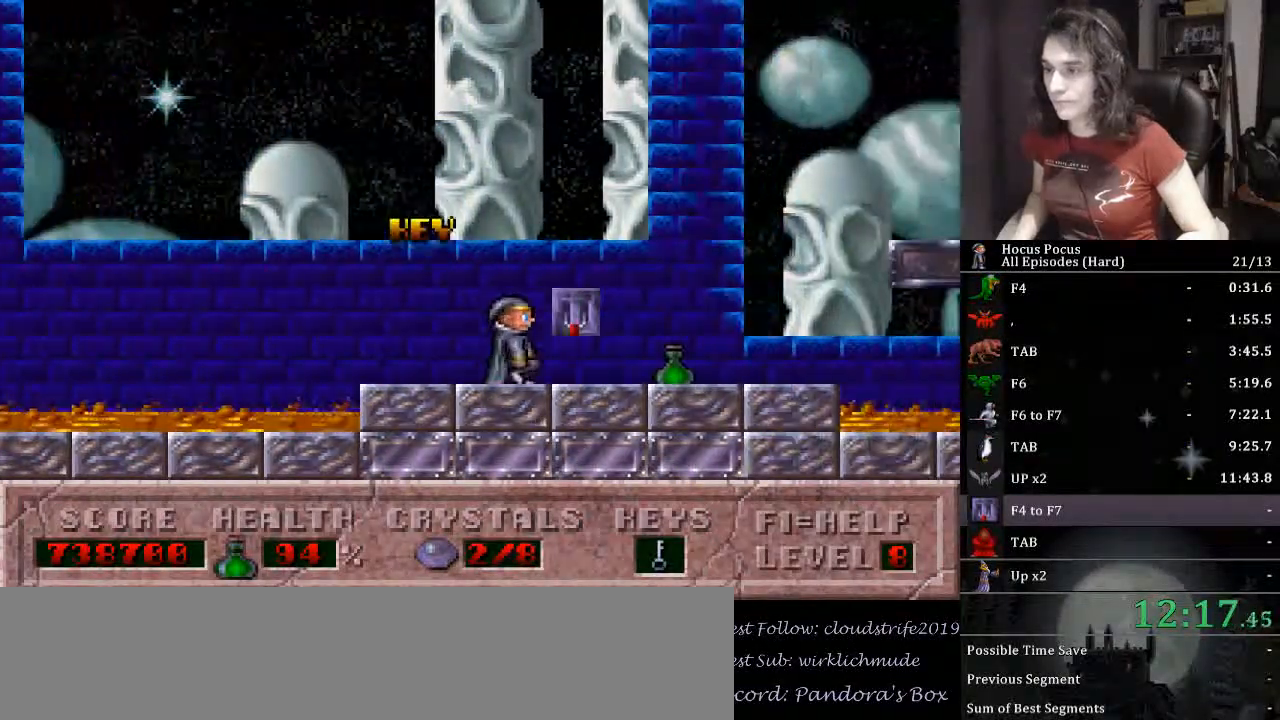
{"keys": ["ctrl_l", "right"], "events": [[200, "up", "up"], [300, "ctrl_l", "down"]]}
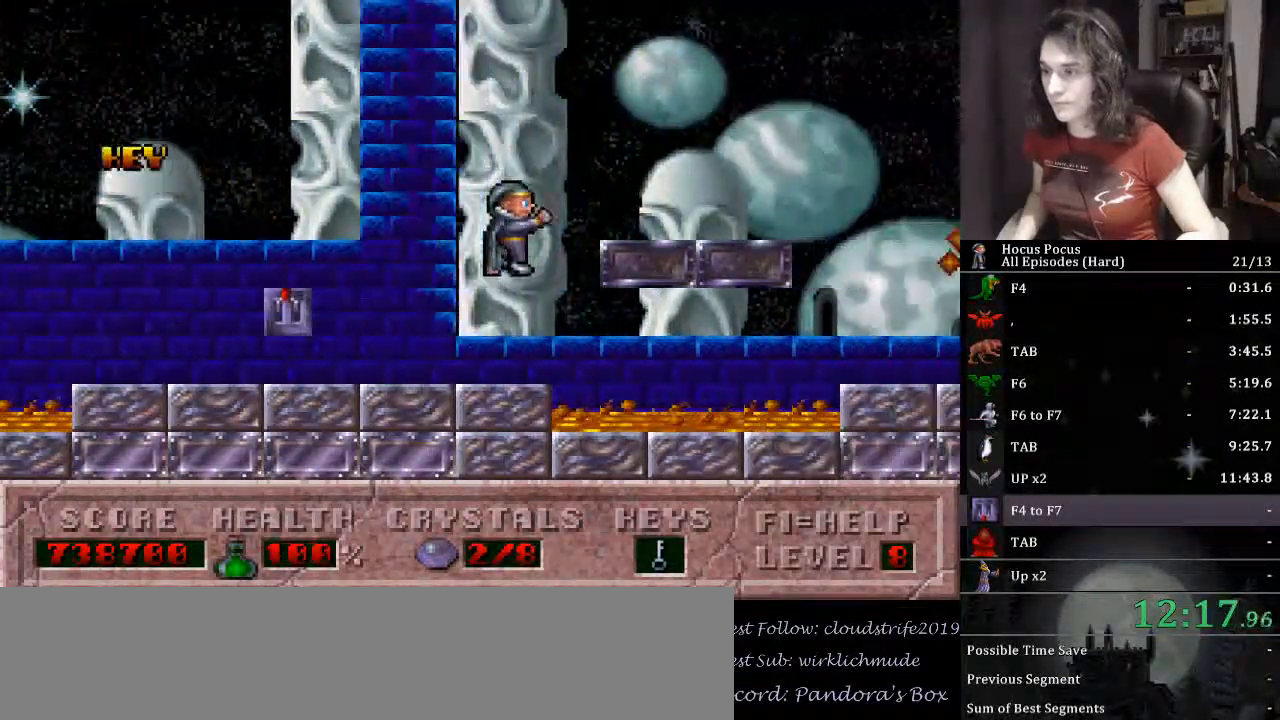
{"keys": ["ctrl_l", "right"], "events": [[267, "ctrl_l", "up"], [433, "ctrl_l", "down"]]}
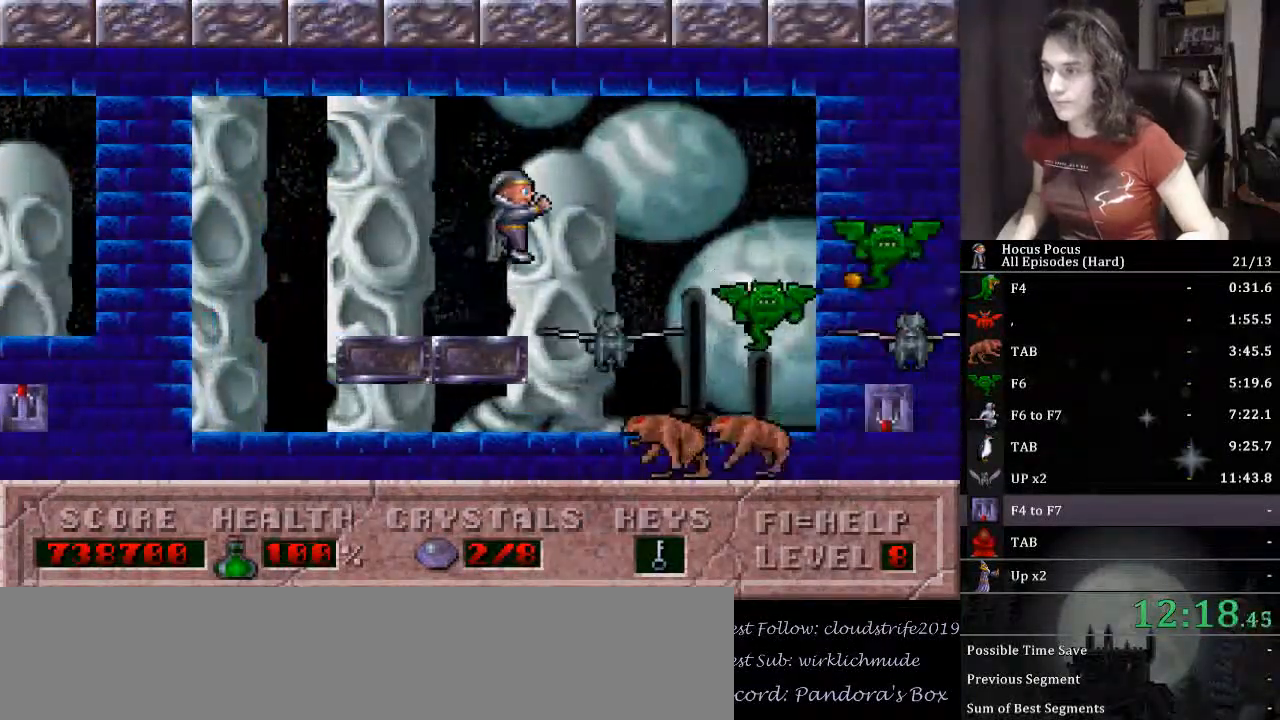
{"keys": ["right"], "events": [[467, "ctrl_l", "up"]]}
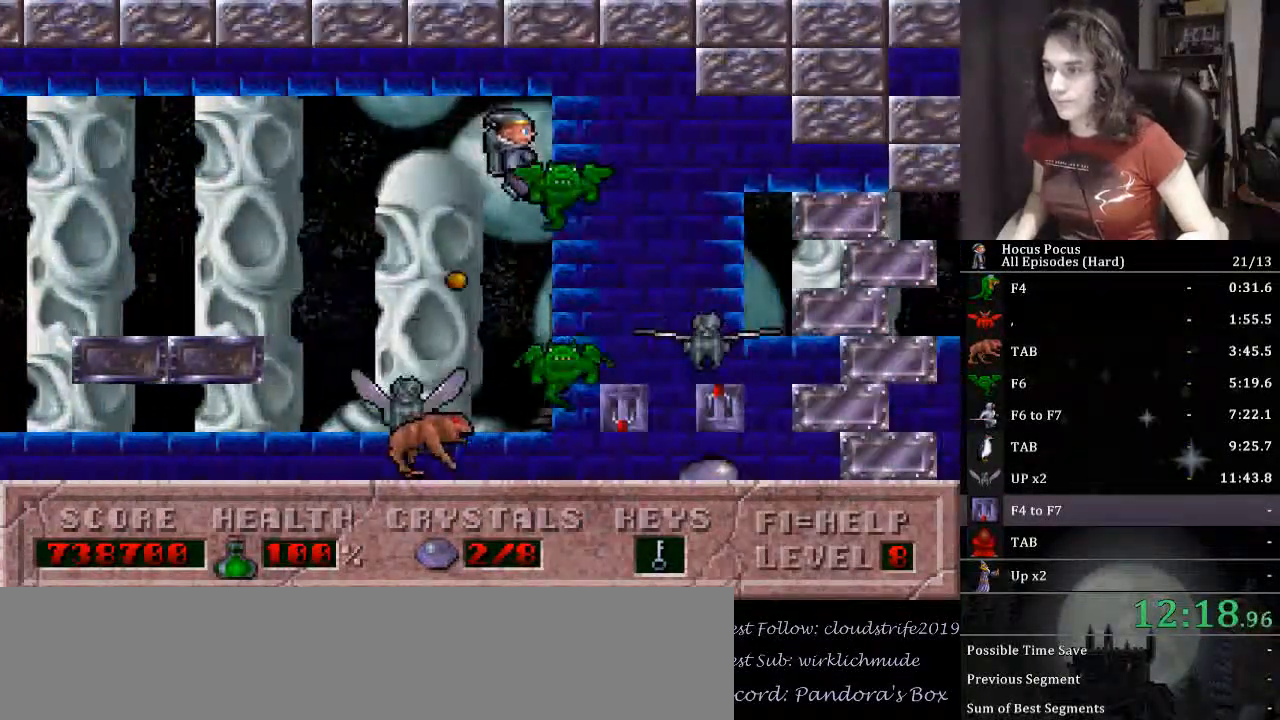
{"keys": ["right", "up"], "events": [[300, "up", "down"]]}
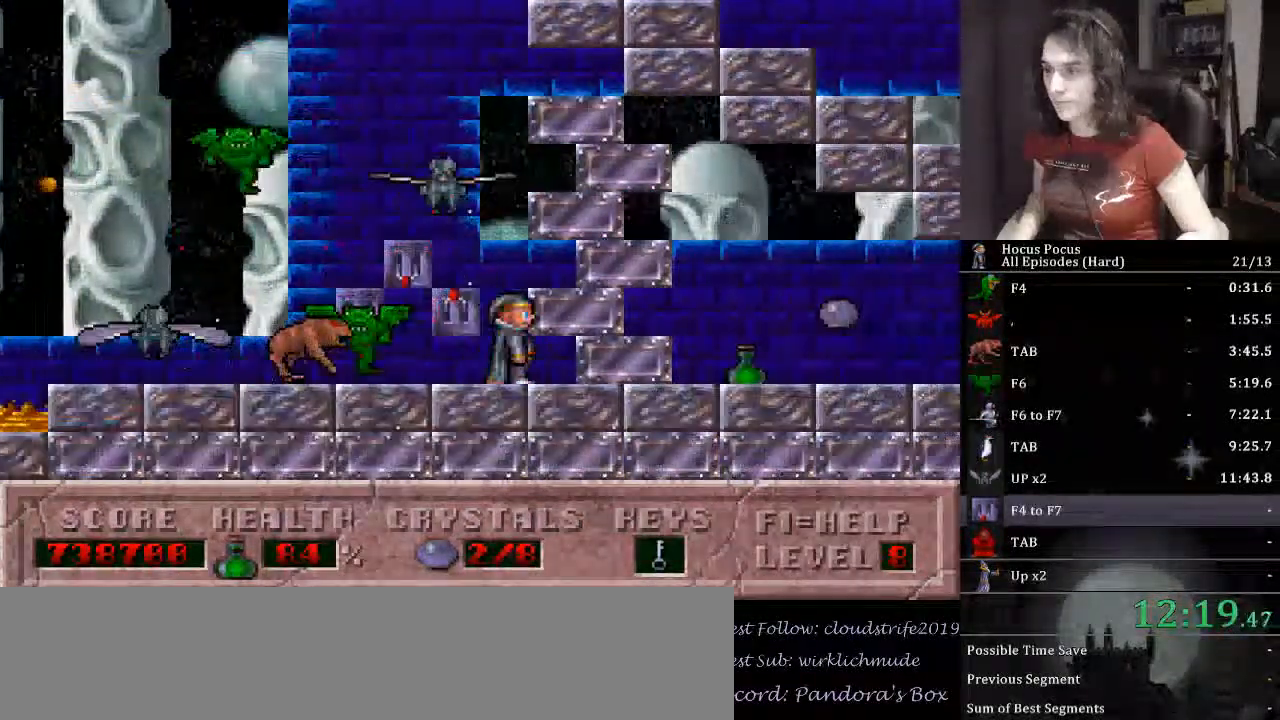
{"keys": ["right"], "events": [[33, "up", "up"]]}
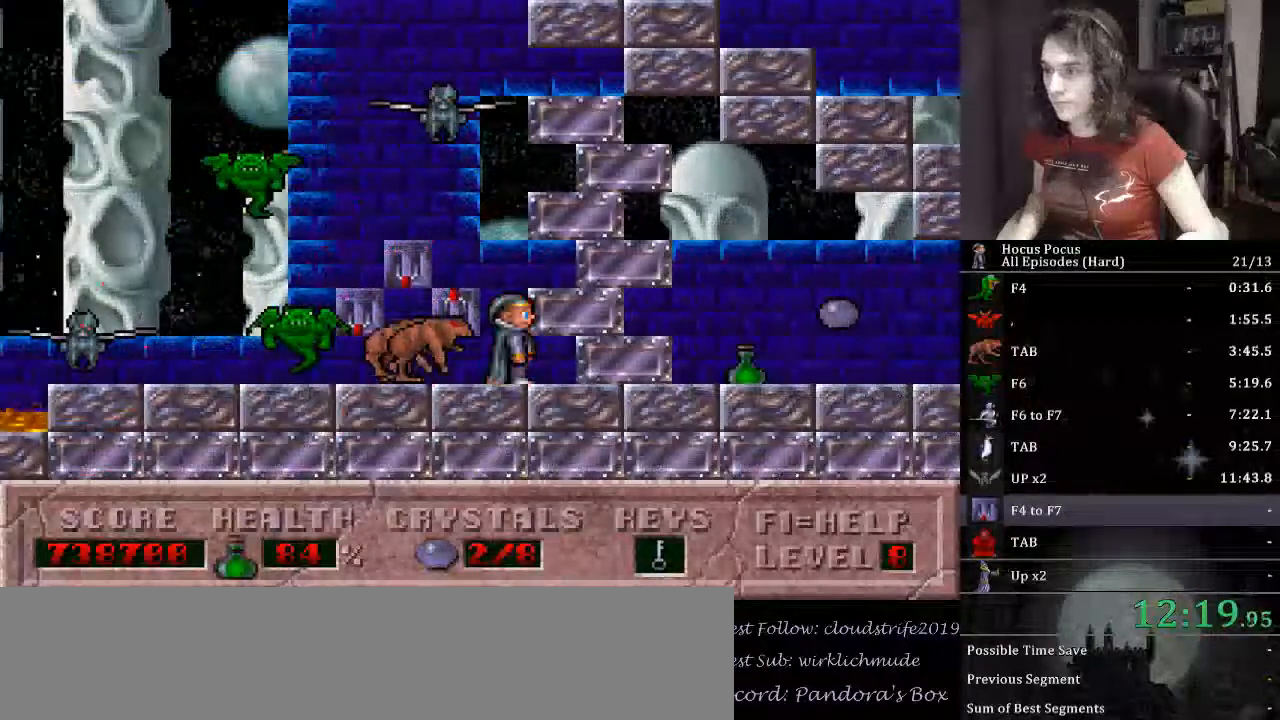
{"keys": ["right"], "events": [[33, "right", "up"], [100, "left", "down"], [167, "up", "down"], [233, "left", "up"], [367, "right", "down"], [400, "up", "up"]]}
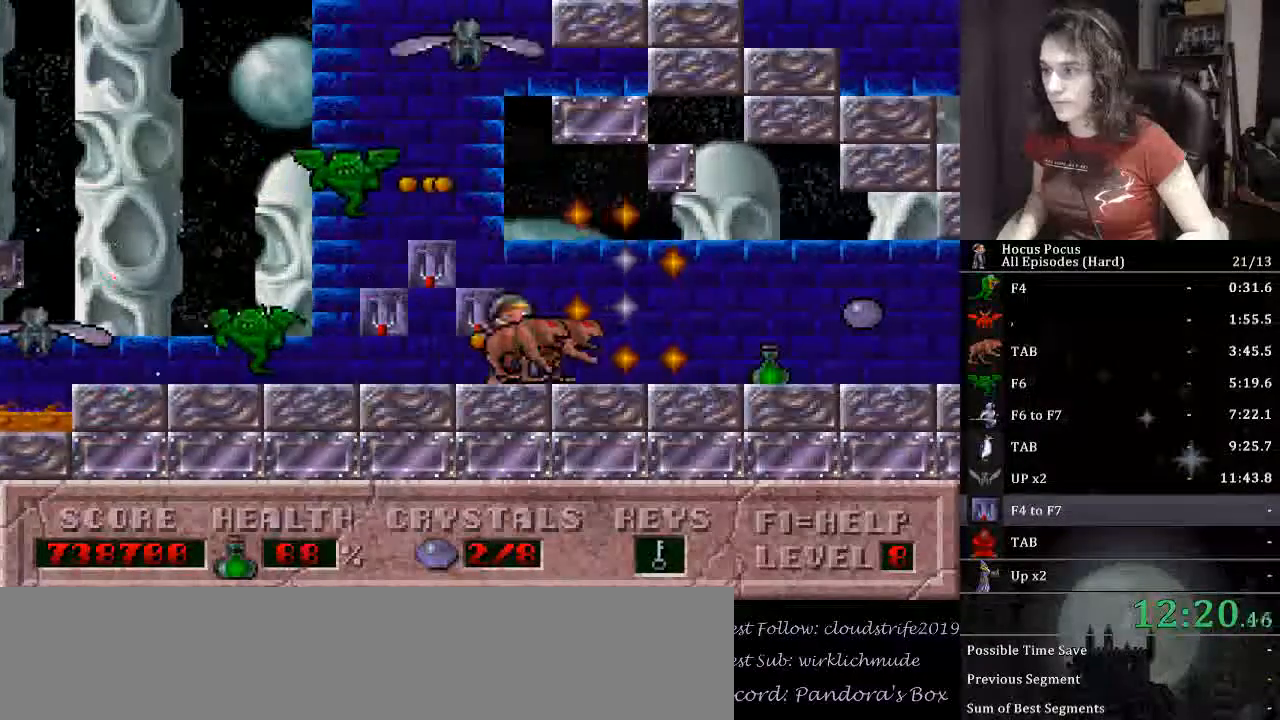
{"keys": ["right"], "events": []}
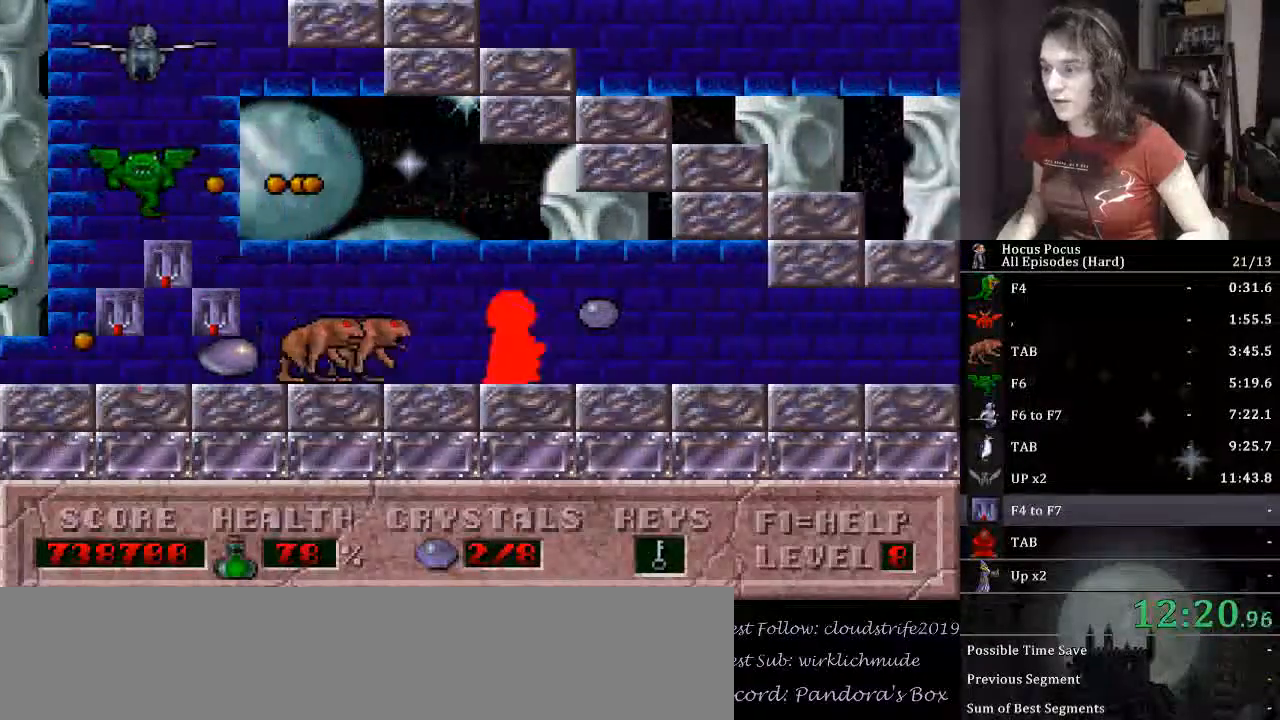
{"keys": ["right"], "events": []}
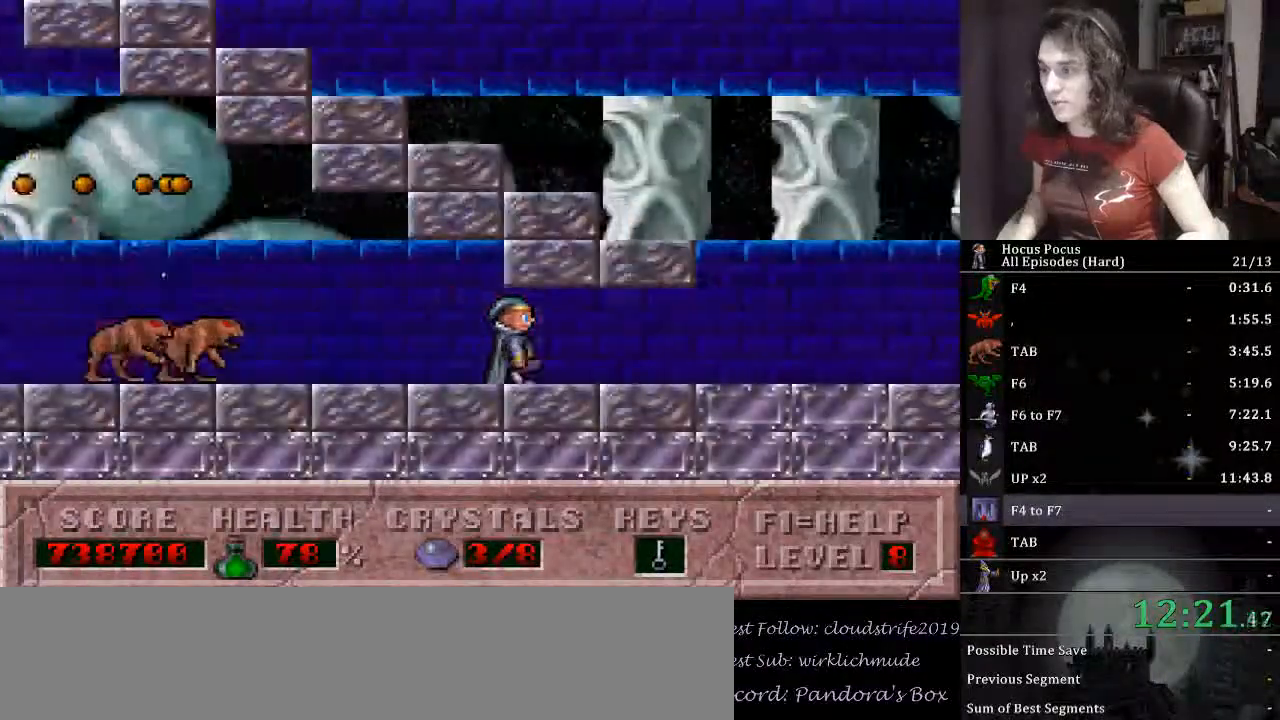
{"keys": ["right"], "events": []}
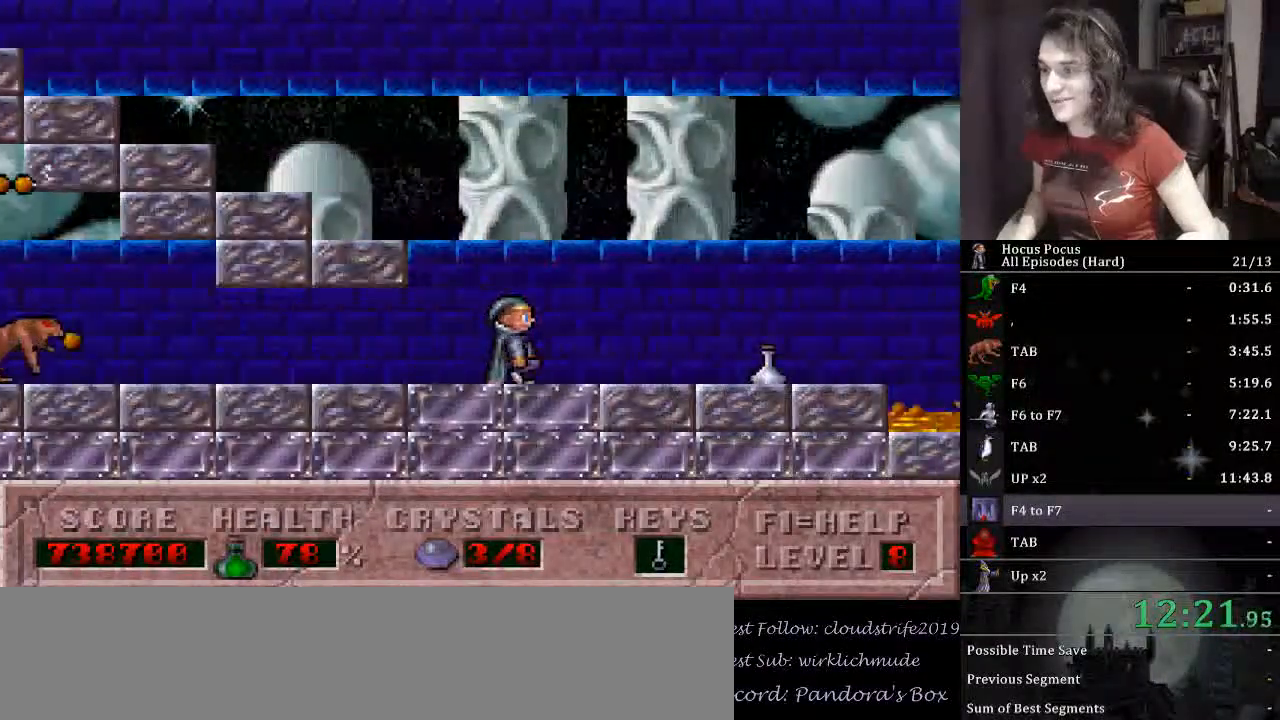
{"keys": ["right"], "events": []}
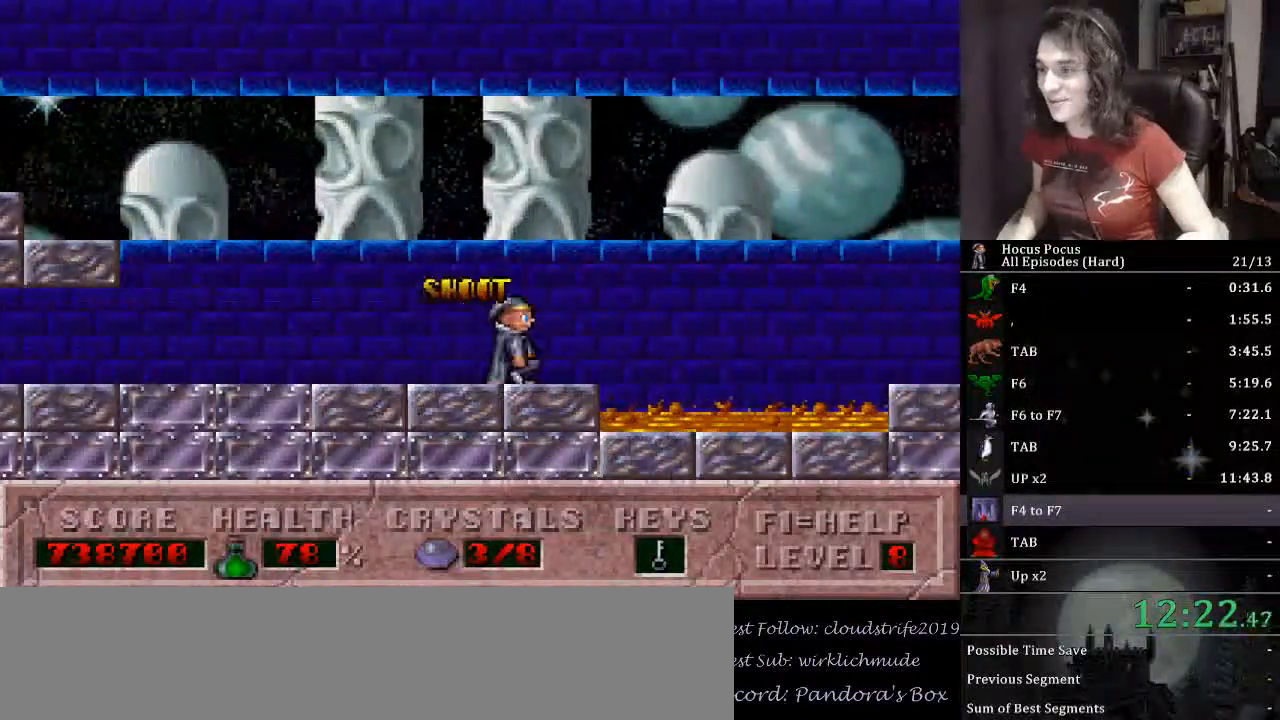
{"keys": ["right"], "events": [[100, "ctrl_l", "down"], [433, "ctrl_l", "up"]]}
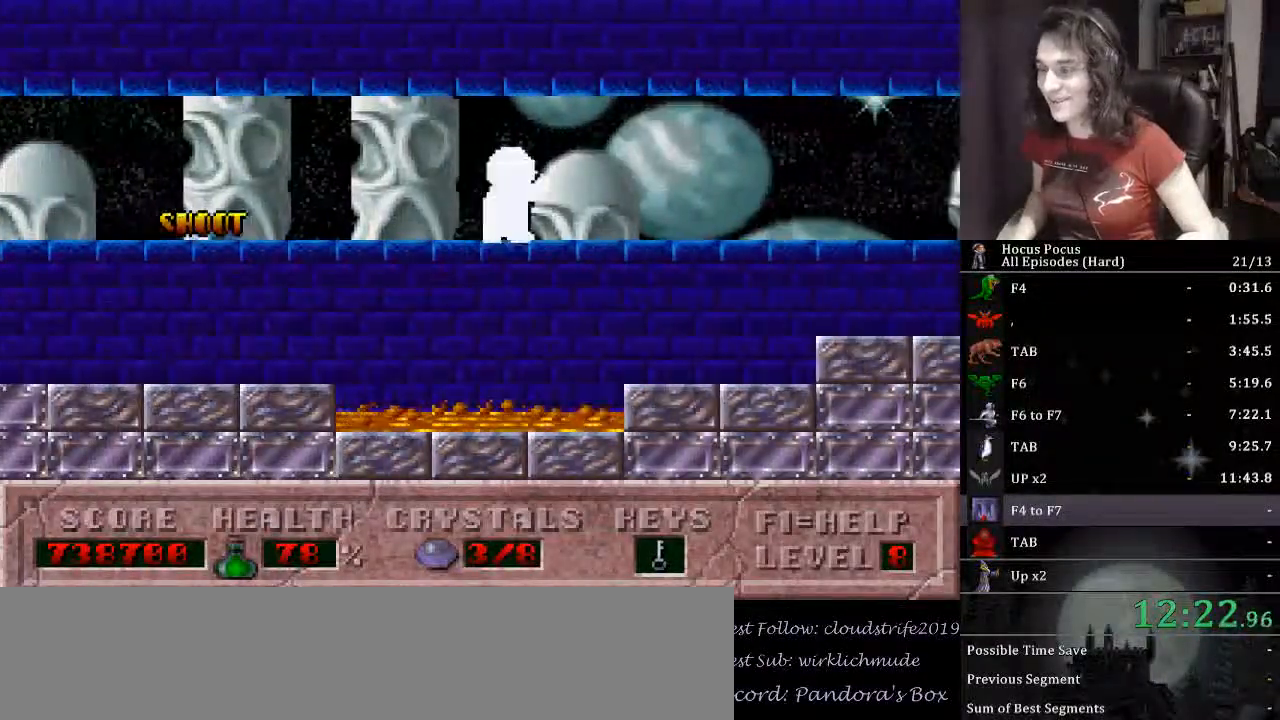
{"keys": ["alt_l", "right"], "events": [[133, "alt_l", "down"]]}
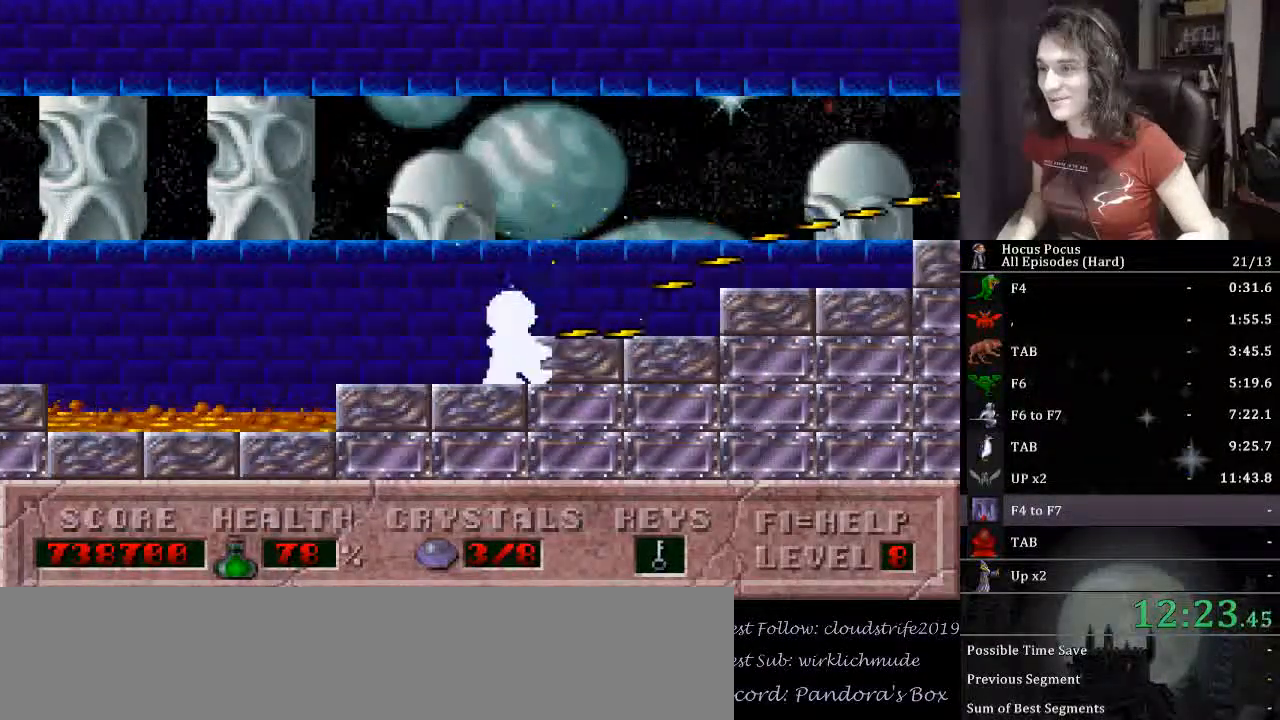
{"keys": ["alt_l", "right", "up"], "events": [[433, "up", "down"]]}
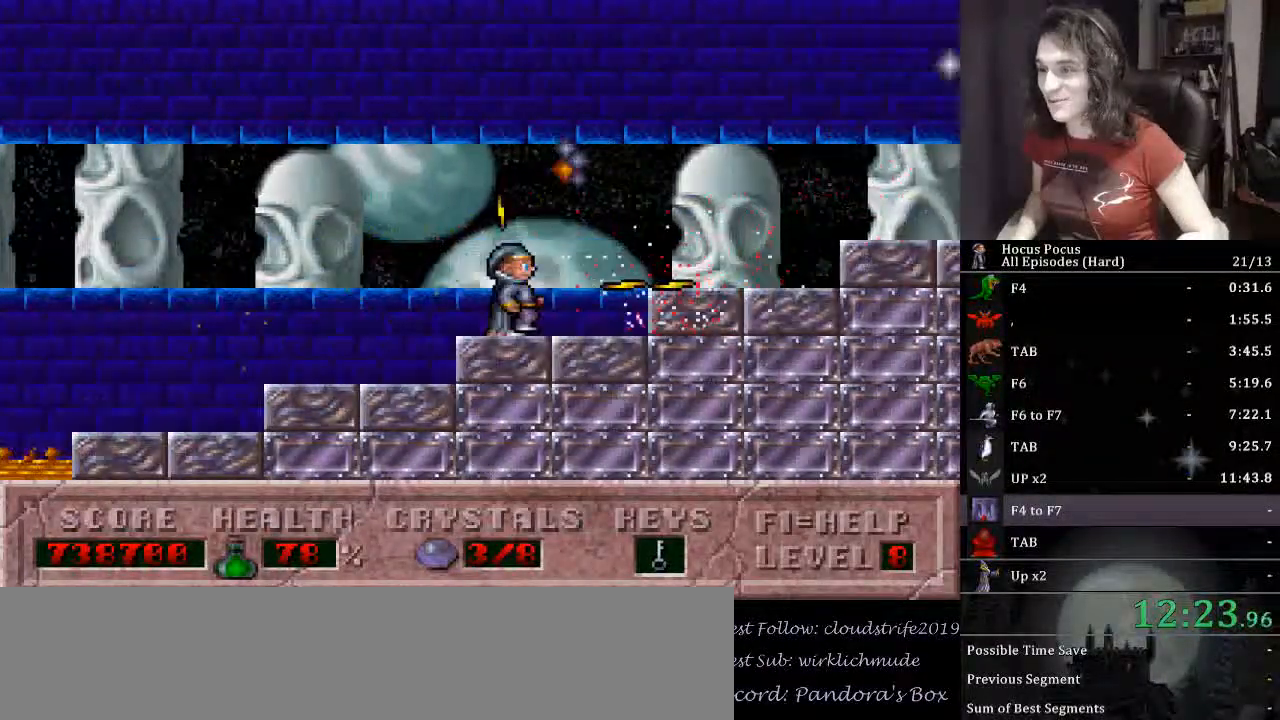
{"keys": ["alt_l", "right", "up"], "events": []}